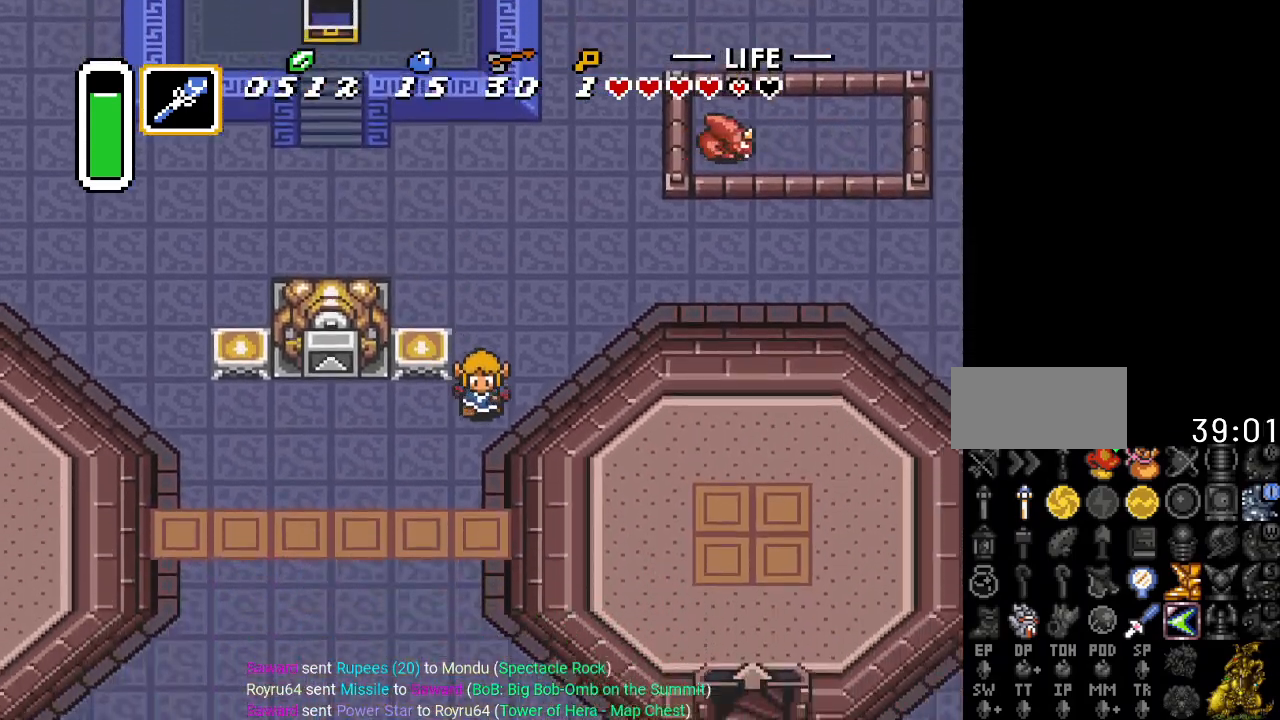
Gameplay with a controller (Nintendo layout); each line is a JSON object with the inputs held at the frame after it. "events" lists button and stick changes between this image and that frame as [ms after this image, input, new state], when the widget could be followed in between. Not read: L3 R3.
{"buttons": ["DPAD_DOWN"], "events": []}
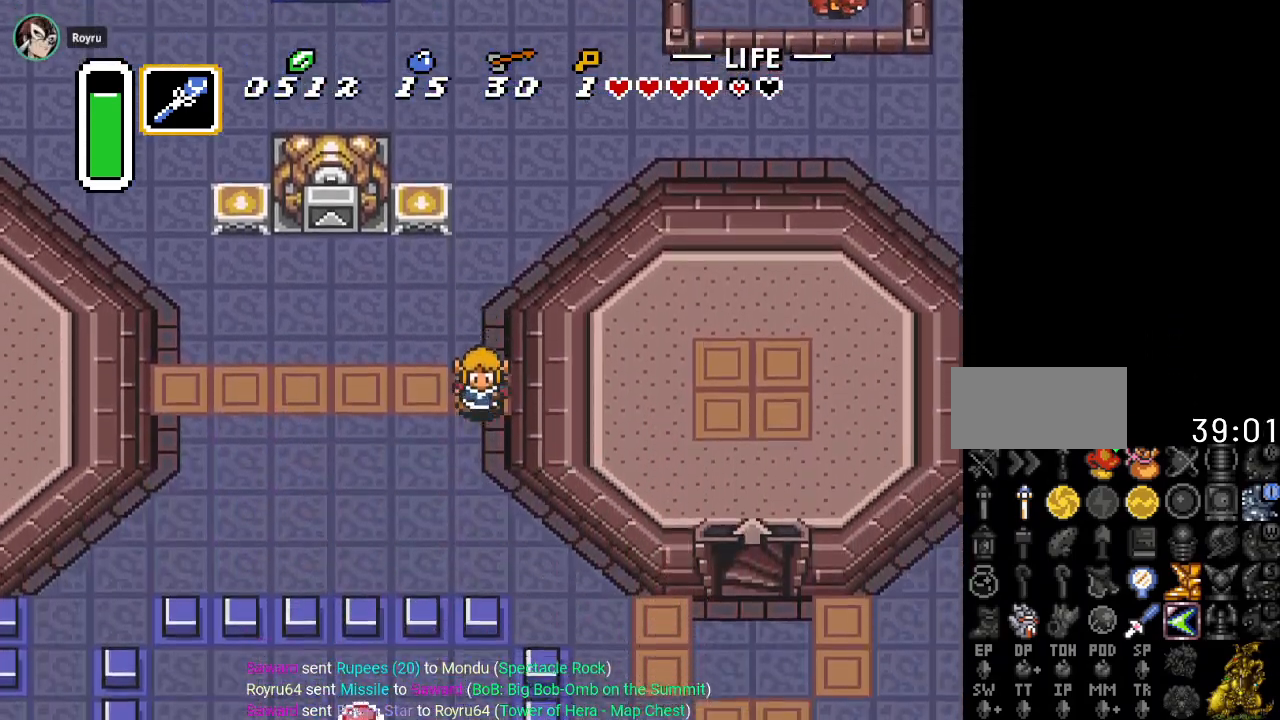
{"buttons": ["DPAD_DOWN", "DPAD_RIGHT"], "events": [[183, "DPAD_RIGHT", "down"]]}
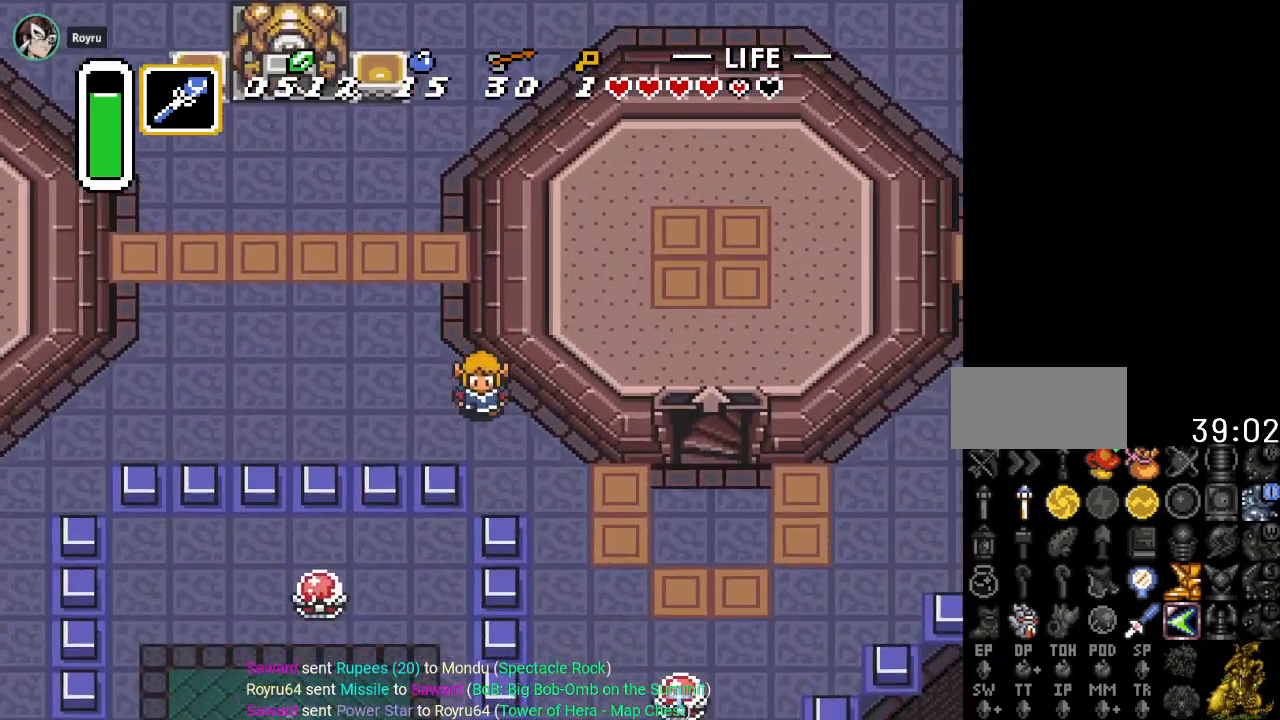
{"buttons": ["DPAD_DOWN", "DPAD_RIGHT"], "events": []}
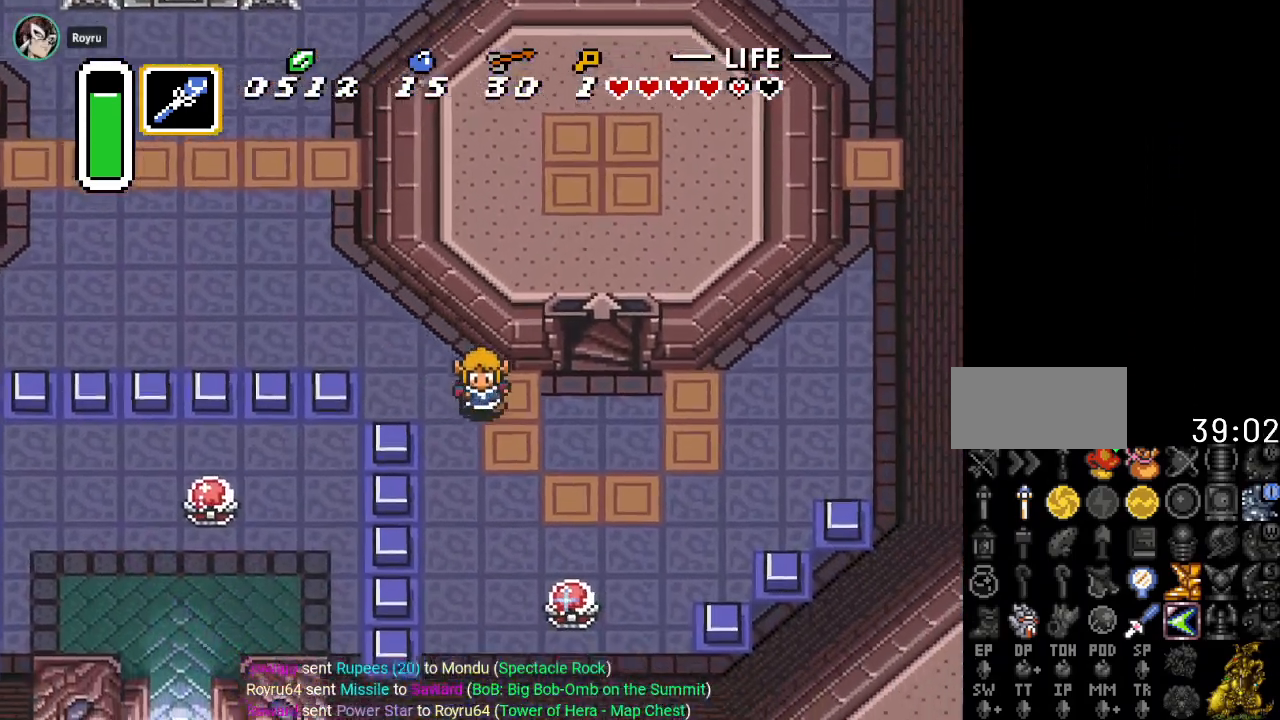
{"buttons": [], "events": [[16, "DPAD_DOWN", "up"], [367, "DPAD_RIGHT", "up"]]}
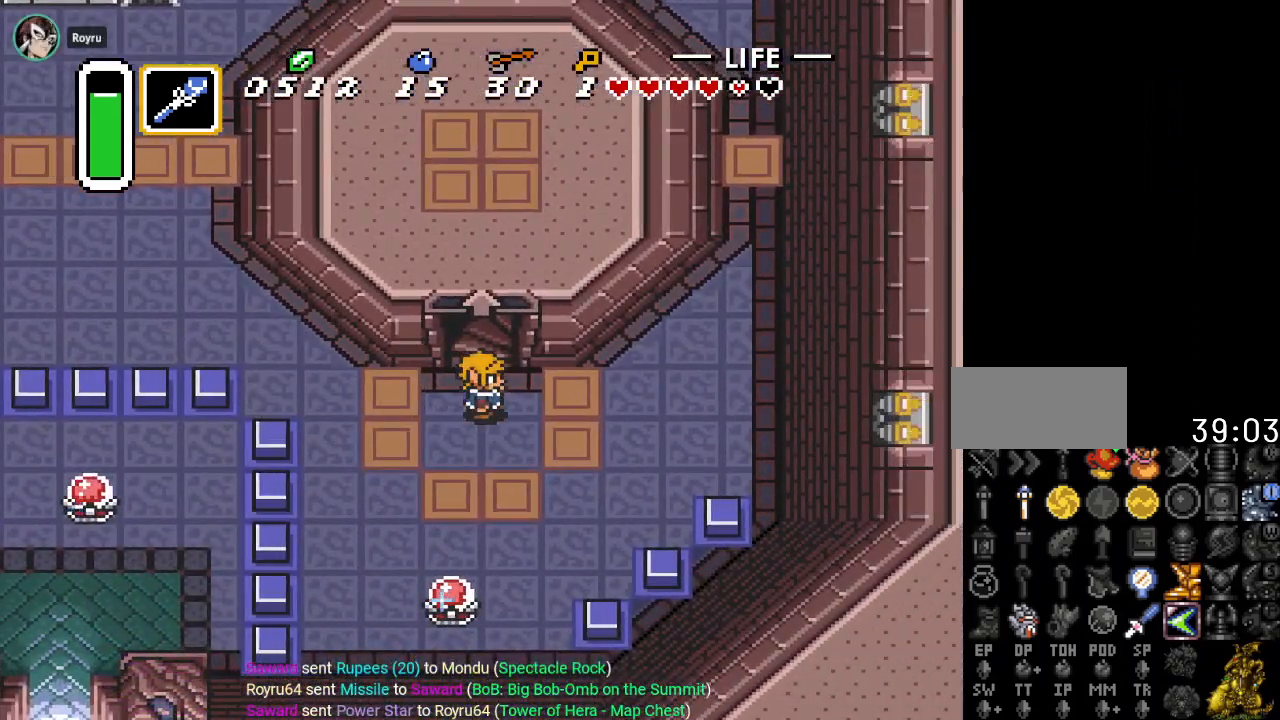
{"buttons": [], "events": []}
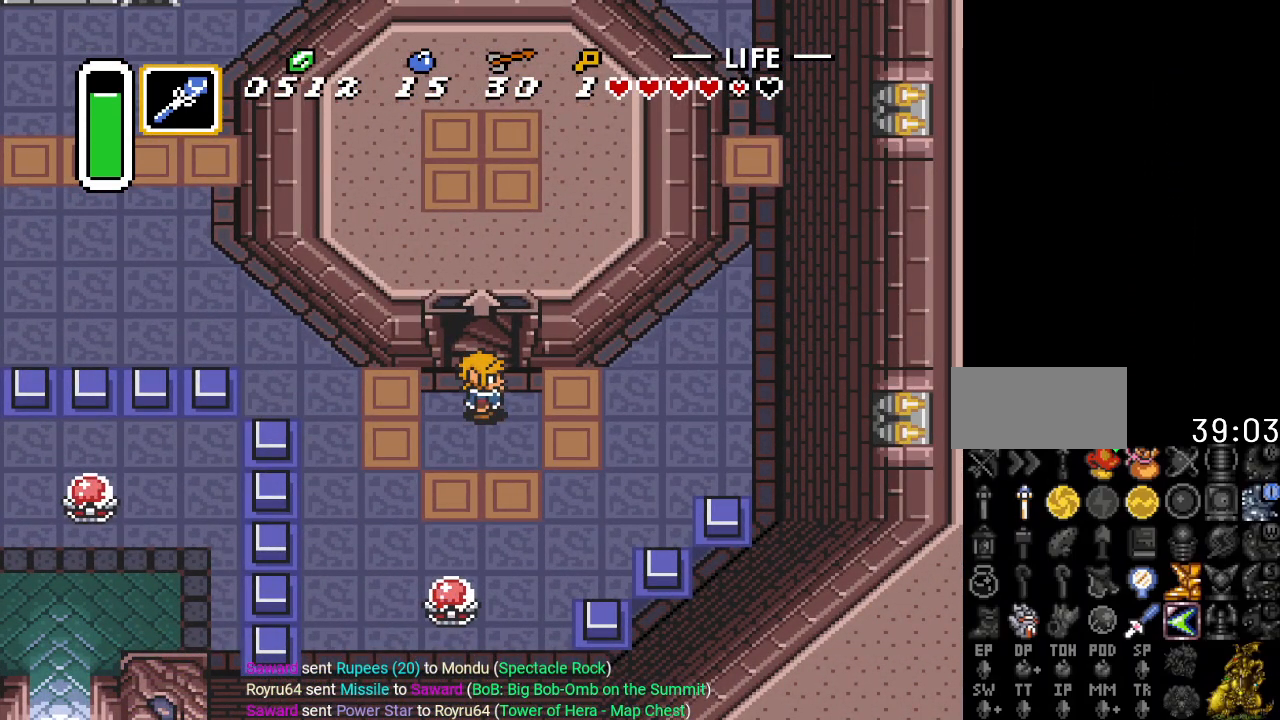
{"buttons": [], "events": [[67, "DPAD_RIGHT", "down"], [384, "DPAD_RIGHT", "up"]]}
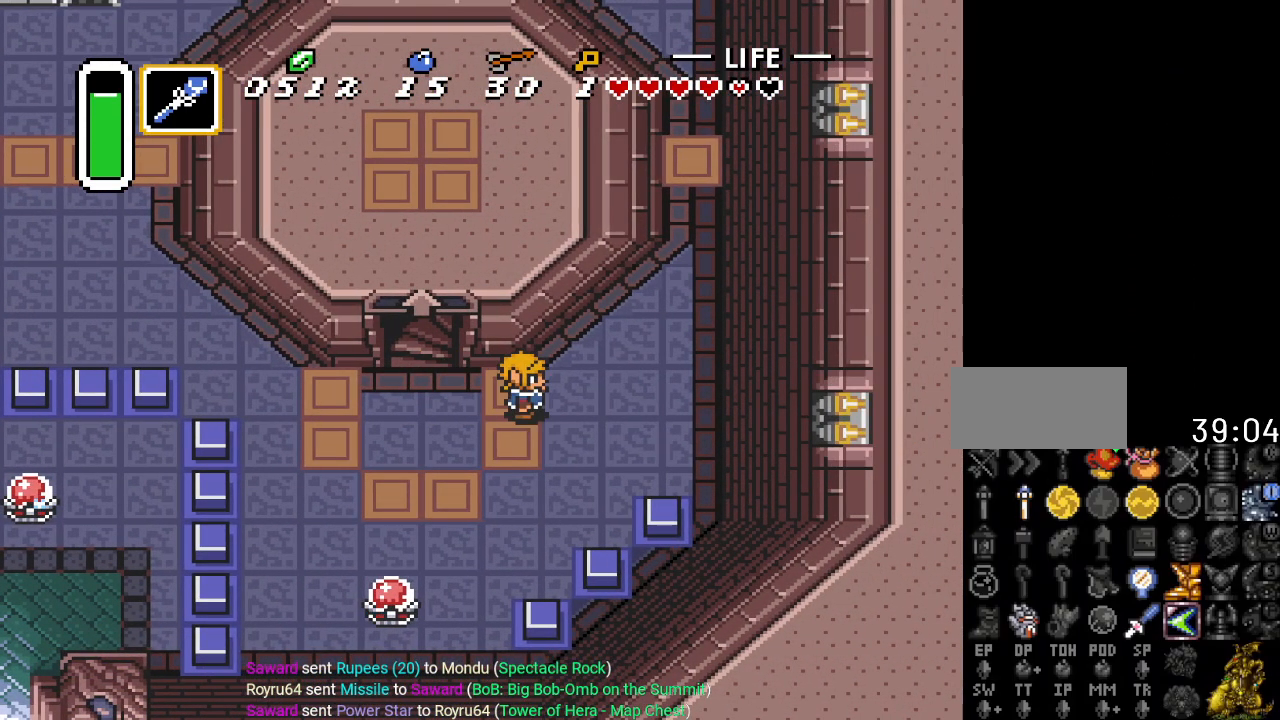
{"buttons": ["DPAD_LEFT"], "events": [[33, "DPAD_DOWN", "down"], [283, "DPAD_LEFT", "down"], [400, "DPAD_DOWN", "up"]]}
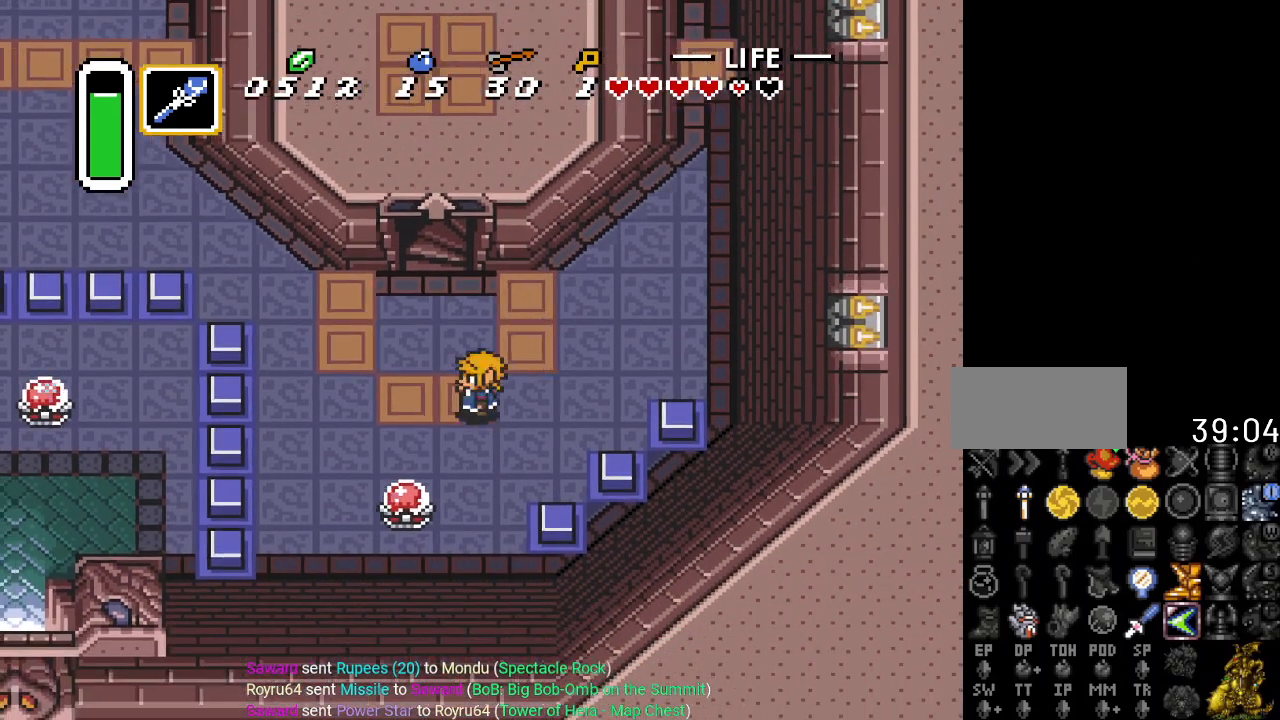
{"buttons": [], "events": [[167, "DPAD_LEFT", "up"], [284, "DPAD_UP", "down"], [467, "DPAD_UP", "up"]]}
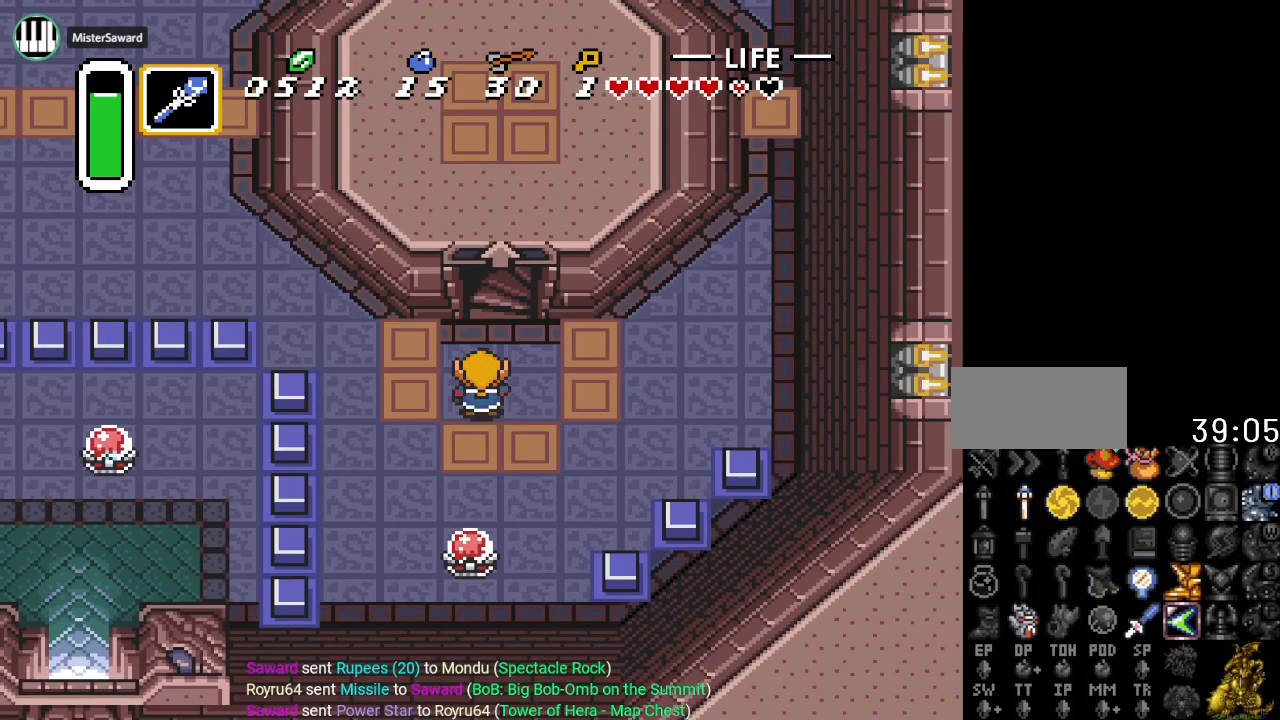
{"buttons": [], "events": []}
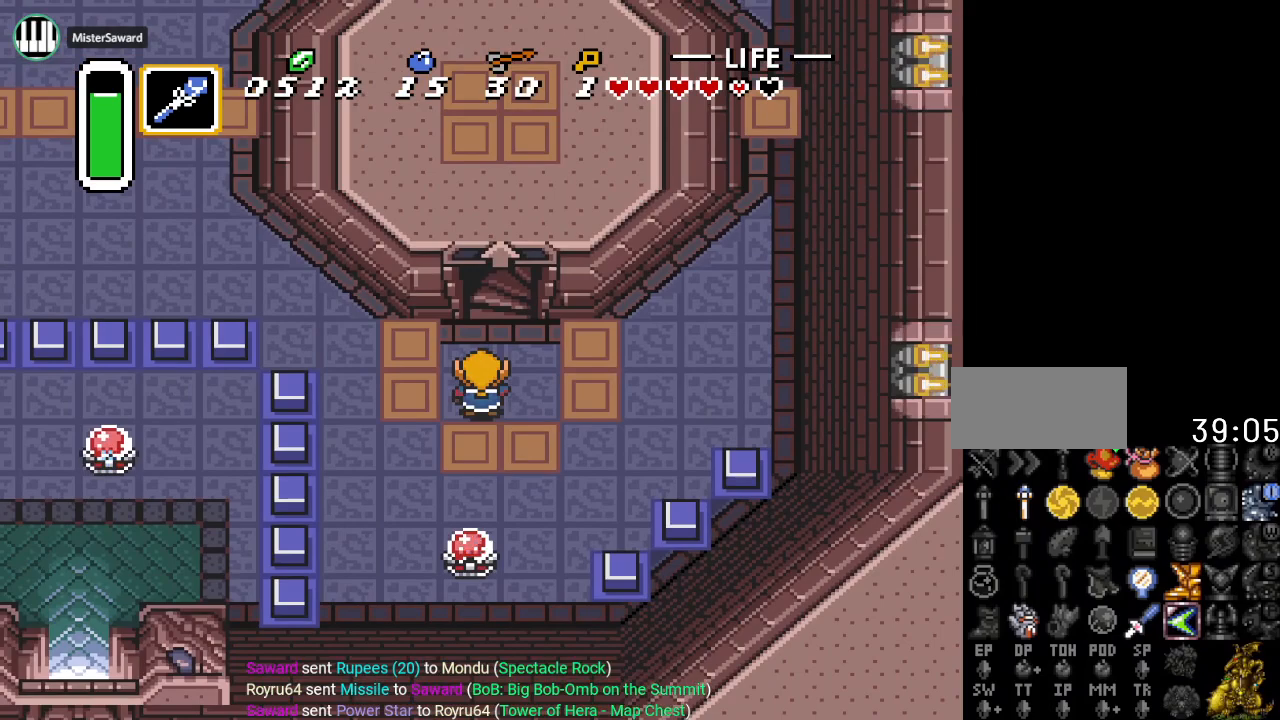
{"buttons": [], "events": [[67, "DPAD_UP", "down"], [250, "DPAD_UP", "up"]]}
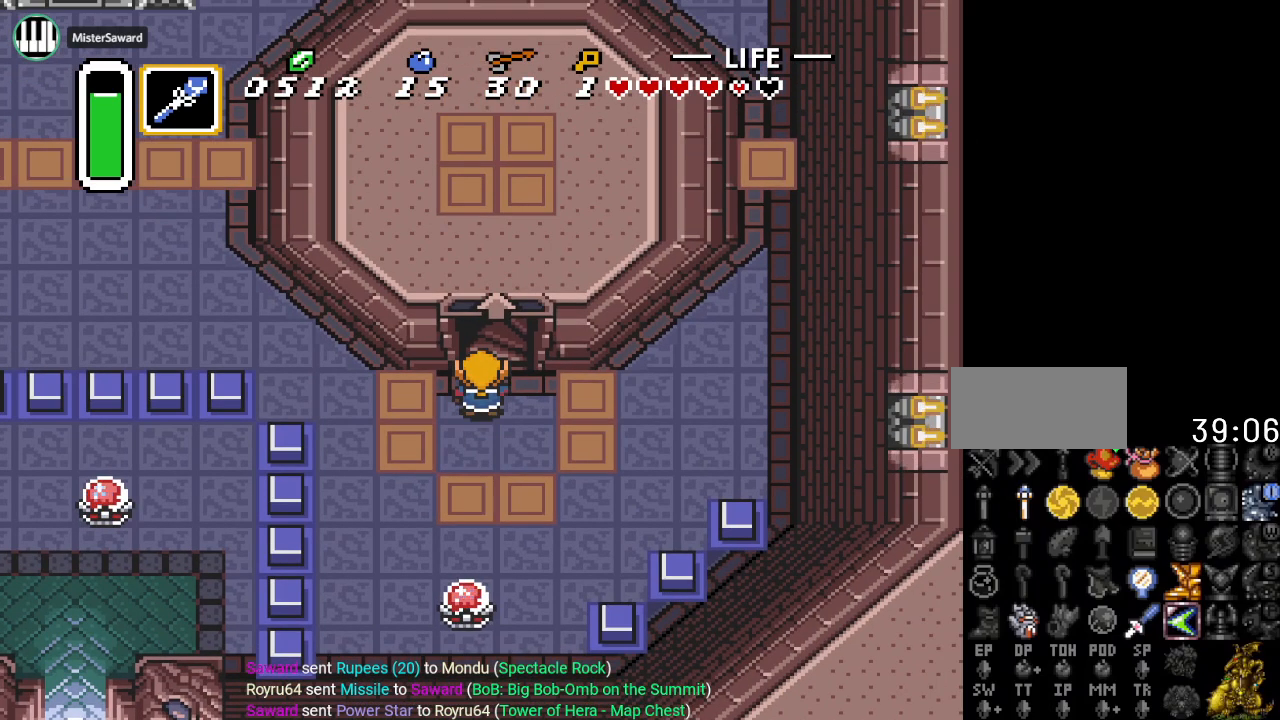
{"buttons": ["DPAD_UP"], "events": [[66, "DPAD_UP", "down"]]}
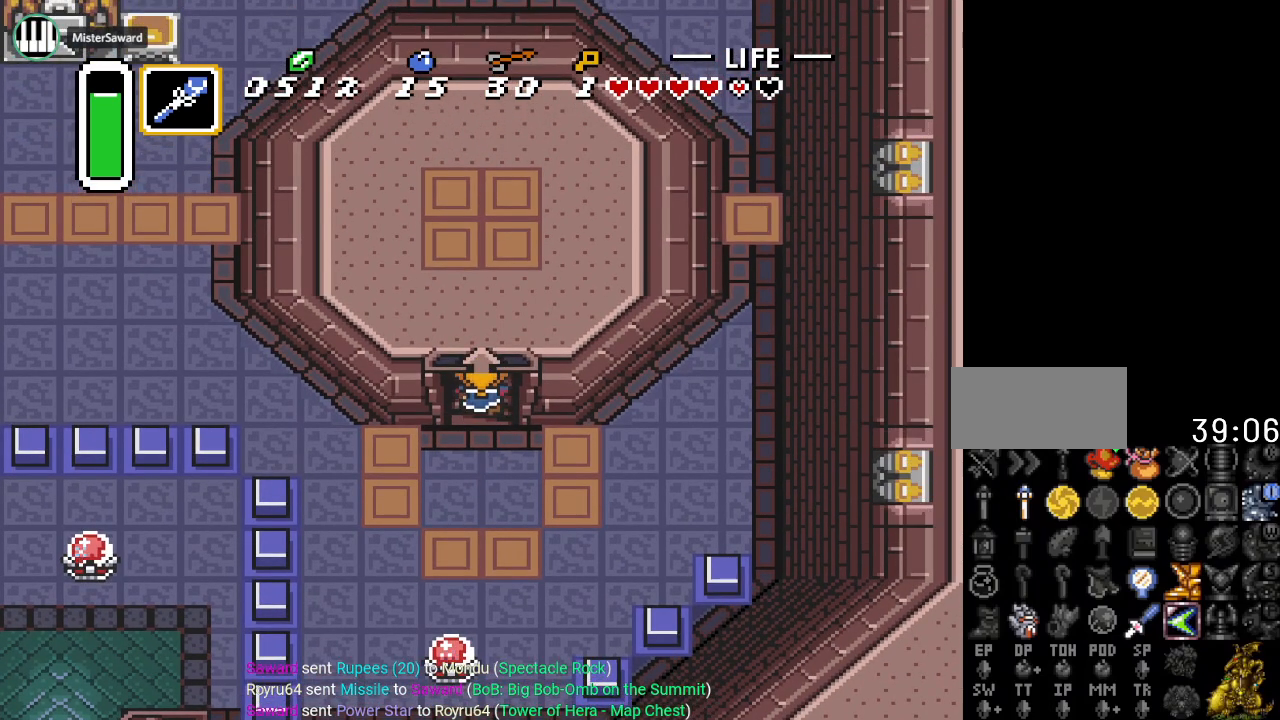
{"buttons": [], "events": [[167, "DPAD_UP", "up"]]}
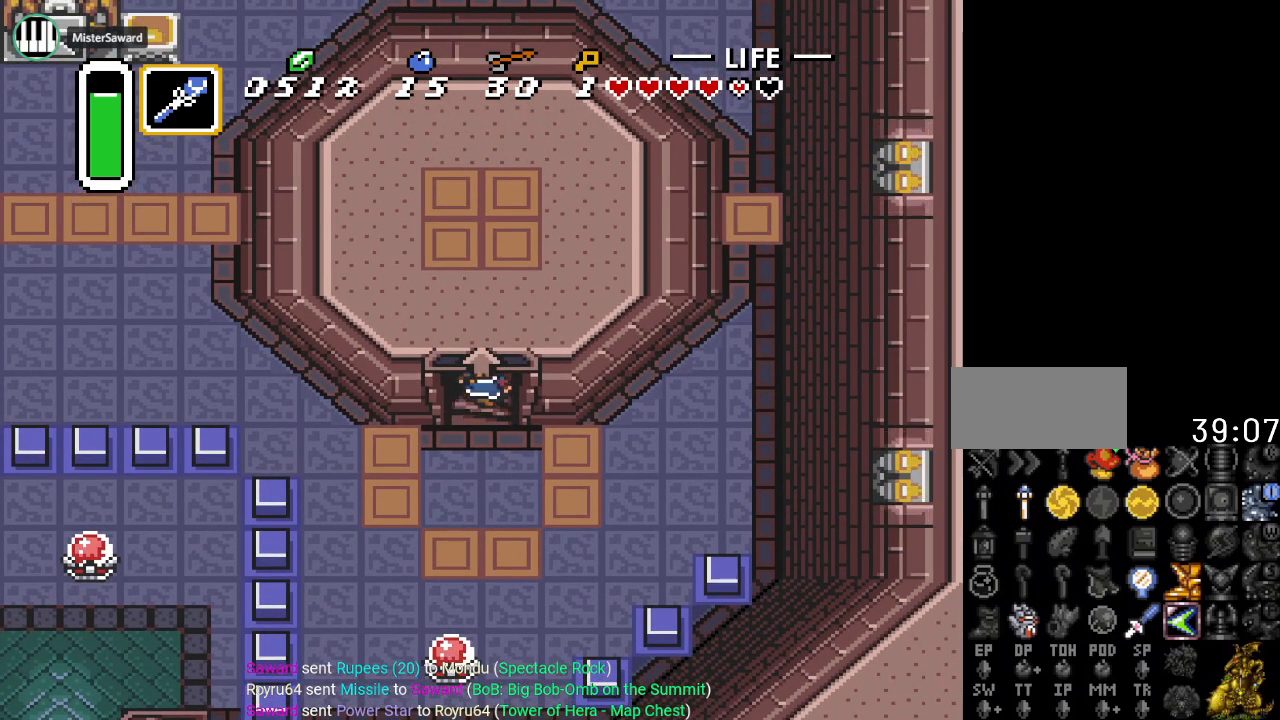
{"buttons": [], "events": []}
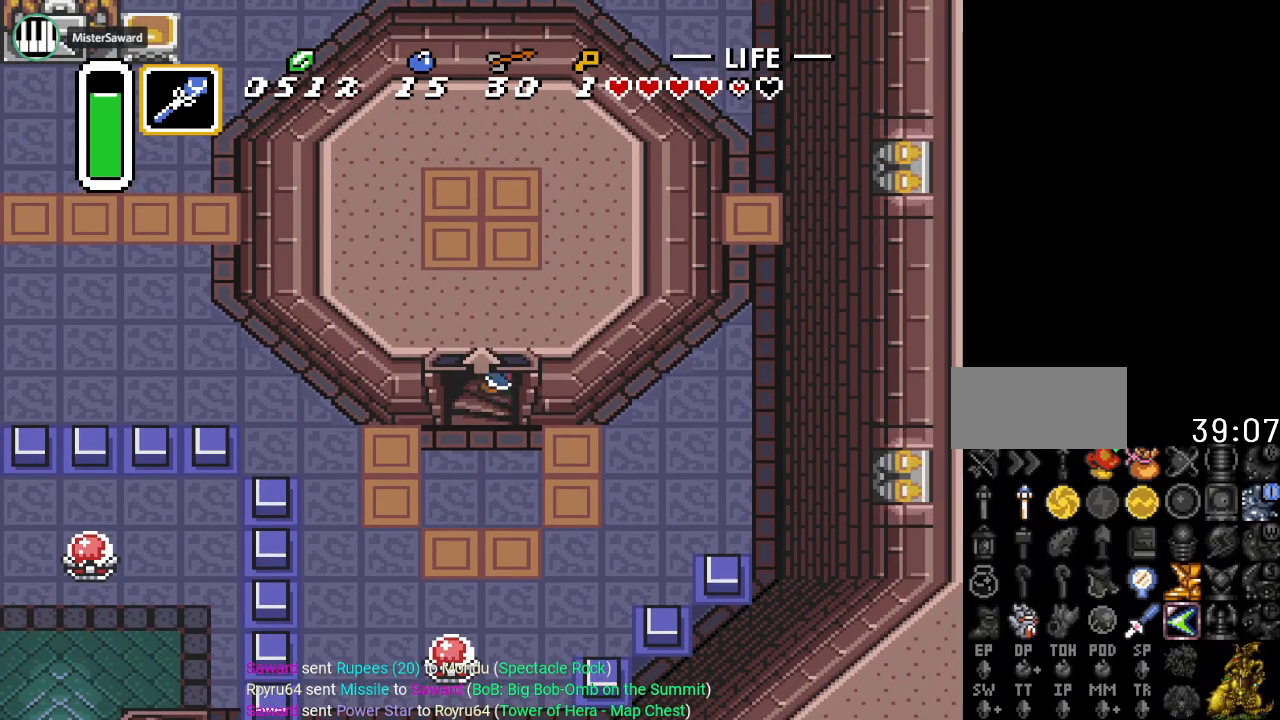
{"buttons": [], "events": []}
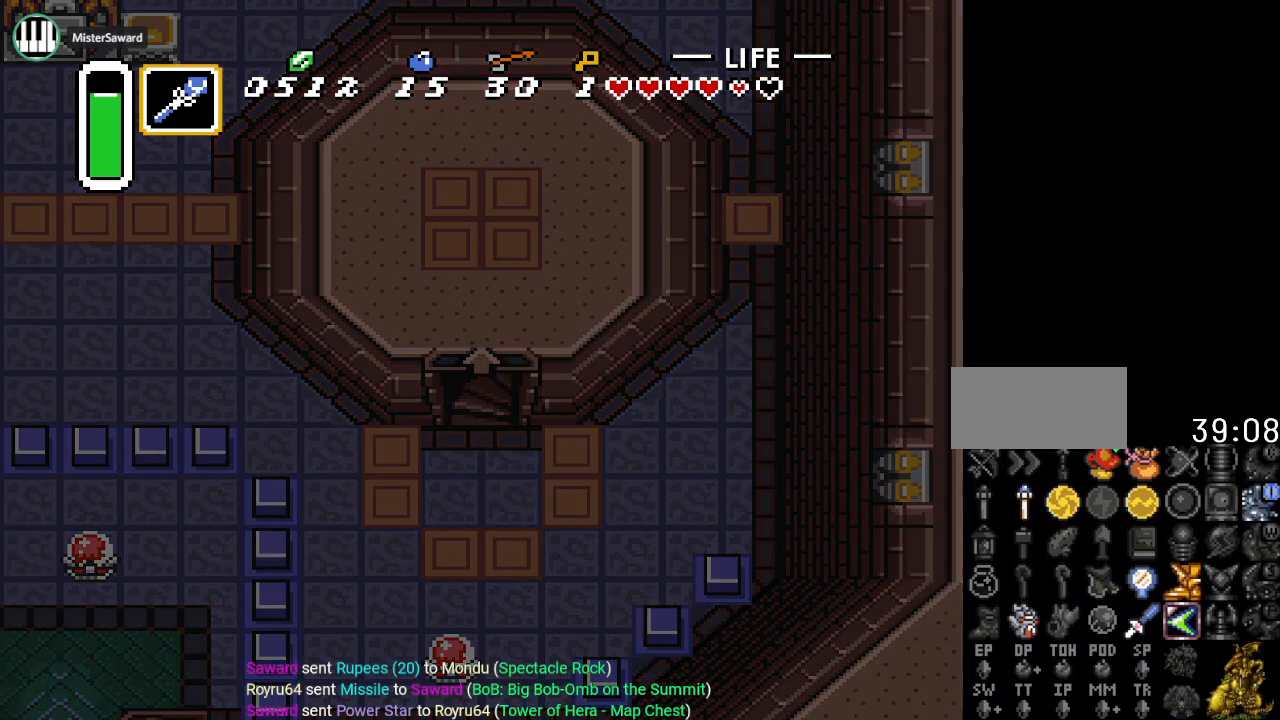
{"buttons": [], "events": []}
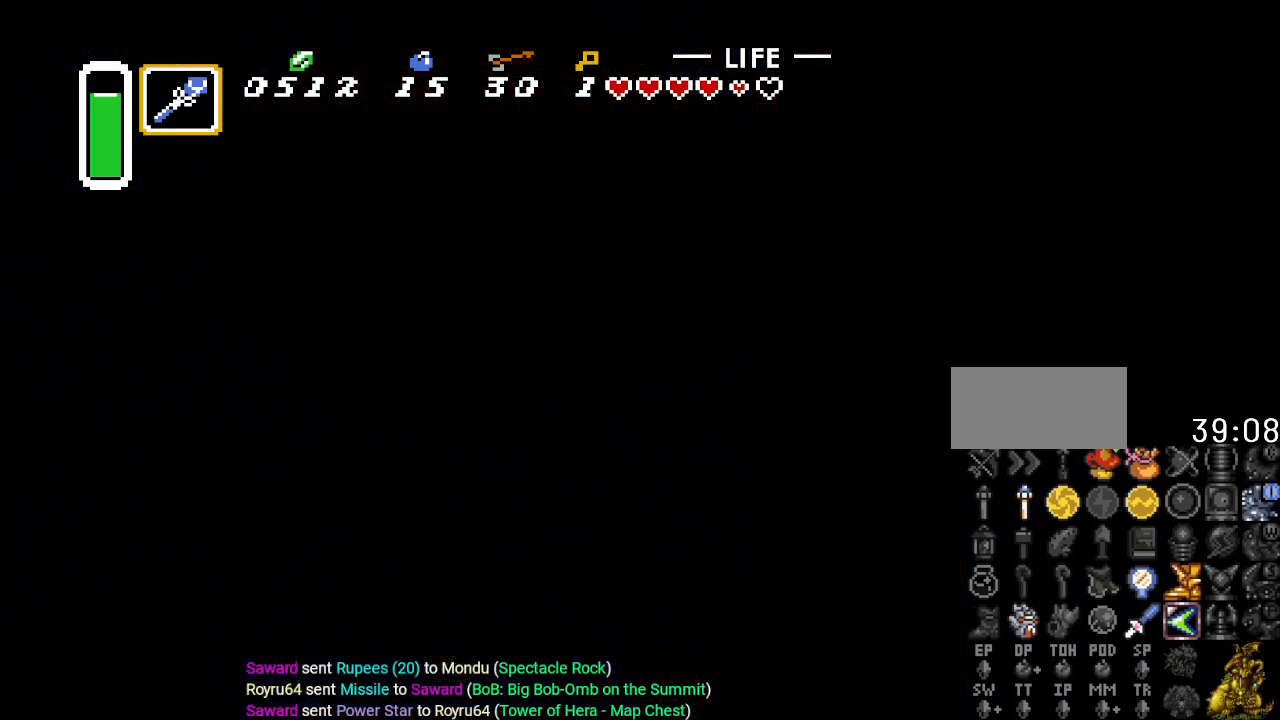
{"buttons": [], "events": []}
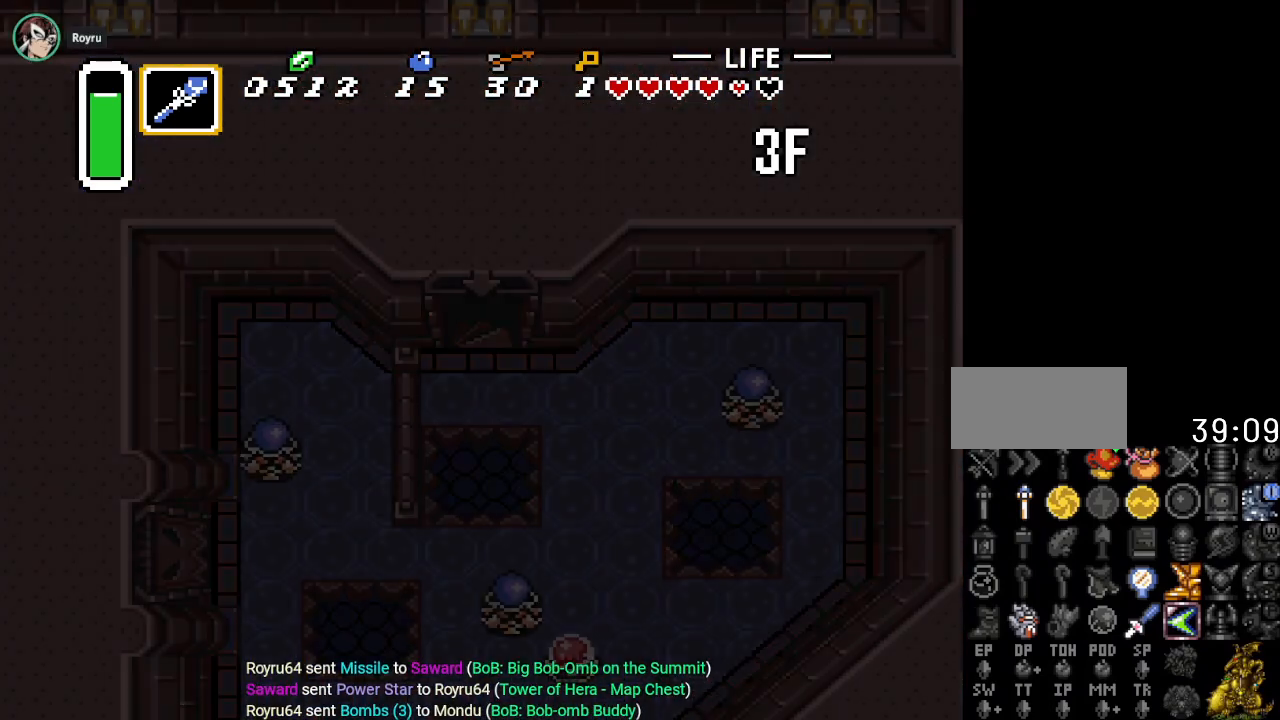
{"buttons": [], "events": []}
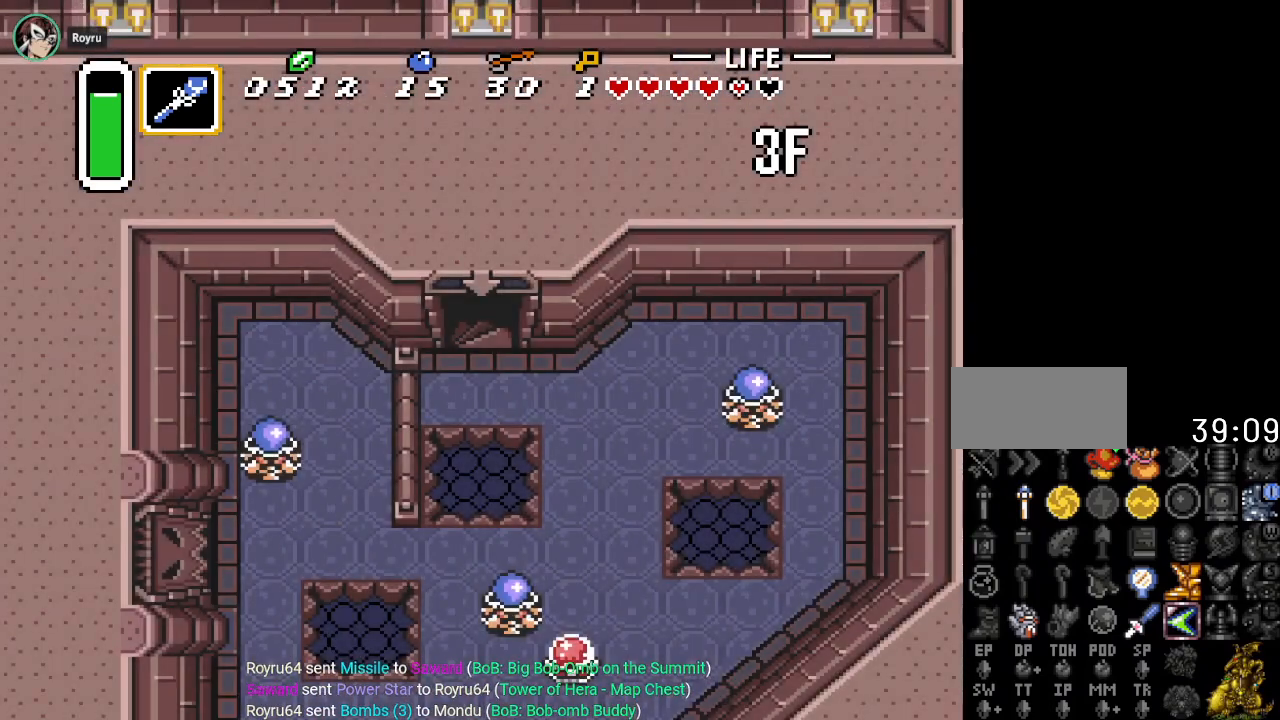
{"buttons": ["DPAD_RIGHT"], "events": [[317, "DPAD_RIGHT", "down"]]}
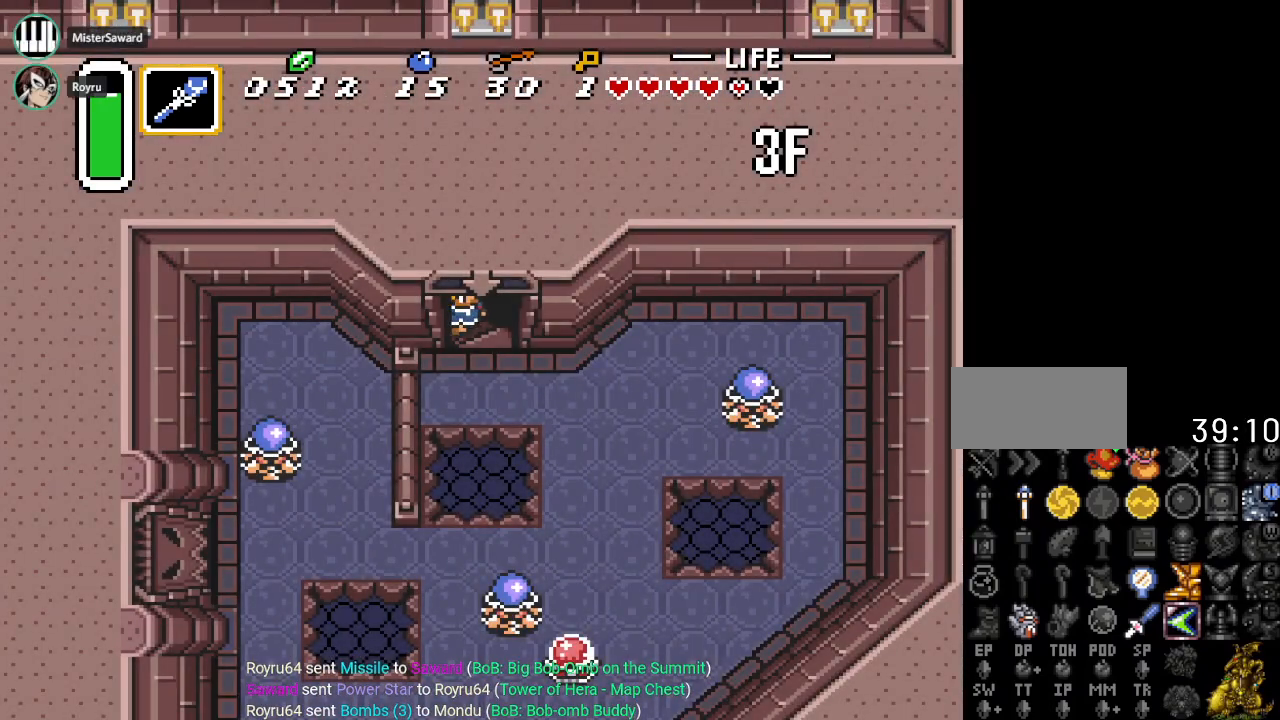
{"buttons": ["DPAD_RIGHT"], "events": []}
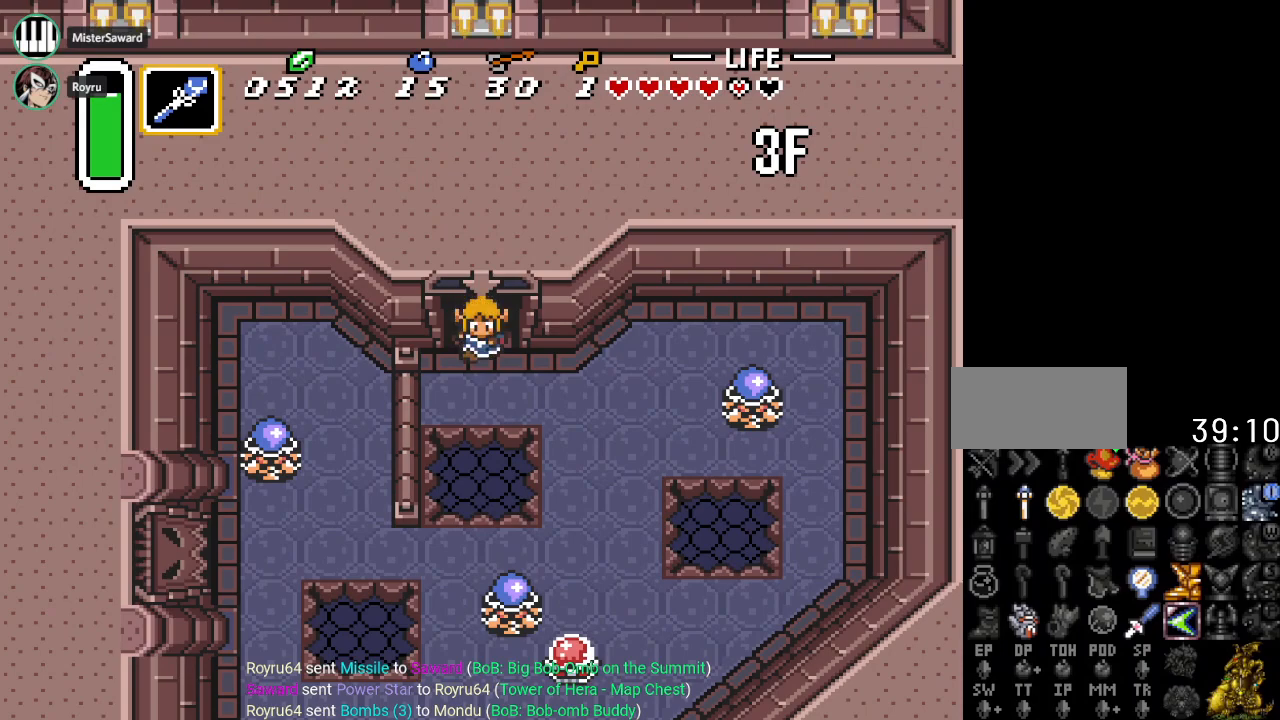
{"buttons": ["DPAD_RIGHT"], "events": []}
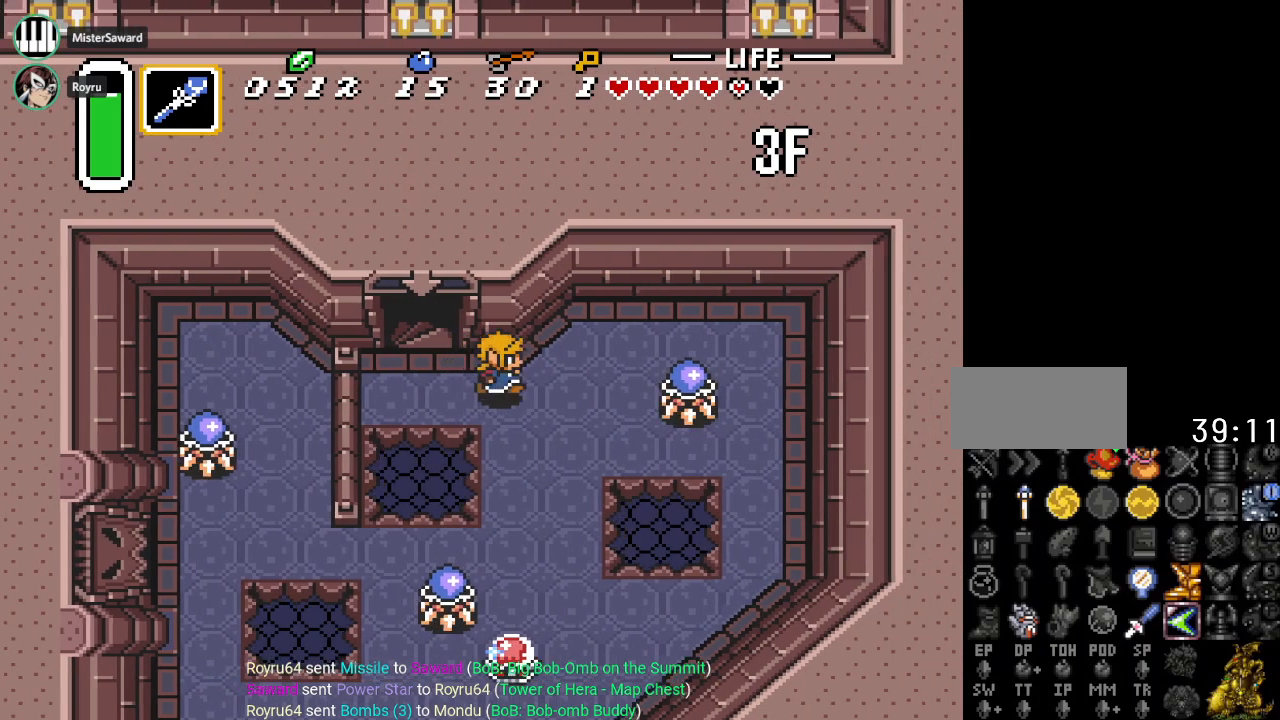
{"buttons": ["DPAD_RIGHT"], "events": [[250, "B", "down"], [400, "B", "up"]]}
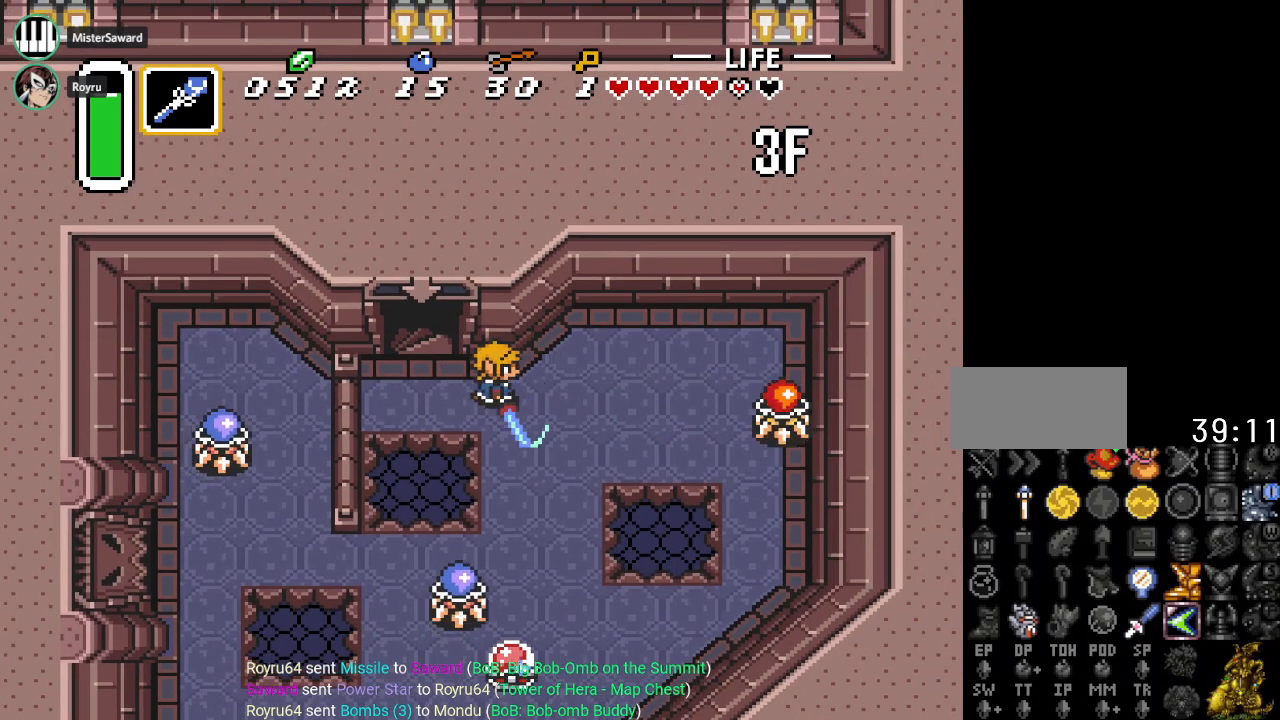
{"buttons": ["DPAD_RIGHT"], "events": [[300, "DPAD_DOWN", "down"], [434, "DPAD_DOWN", "up"]]}
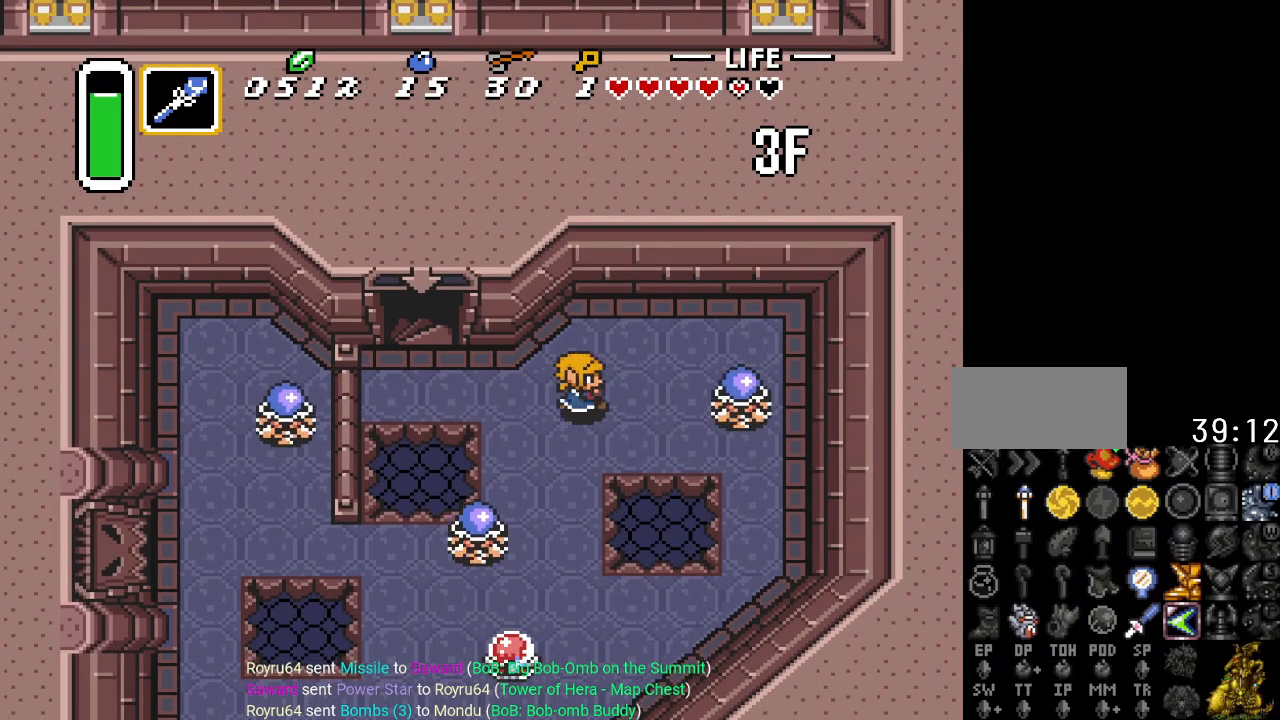
{"buttons": ["DPAD_UP", "DPAD_RIGHT"], "events": [[116, "B", "down"], [300, "B", "up"], [400, "DPAD_UP", "down"]]}
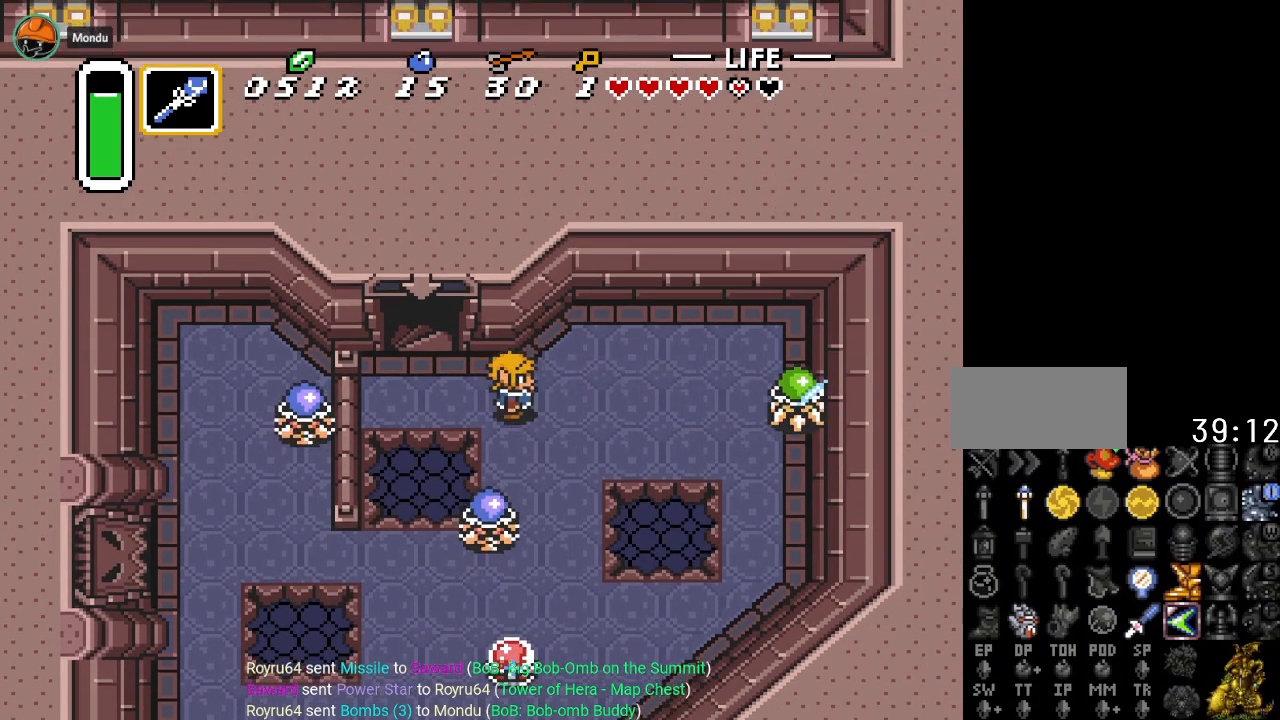
{"buttons": ["DPAD_DOWN", "DPAD_RIGHT"], "events": [[67, "DPAD_UP", "up"], [401, "DPAD_DOWN", "down"]]}
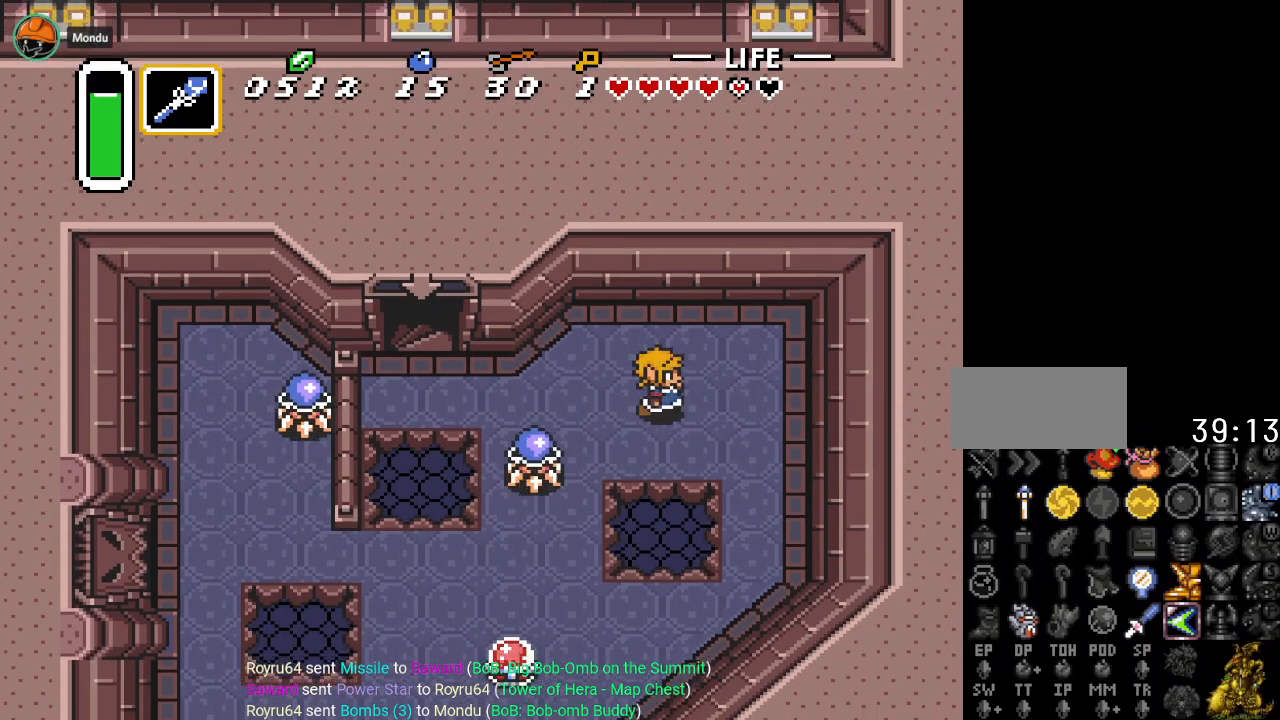
{"buttons": [], "events": [[16, "DPAD_DOWN", "up"], [400, "DPAD_RIGHT", "up"]]}
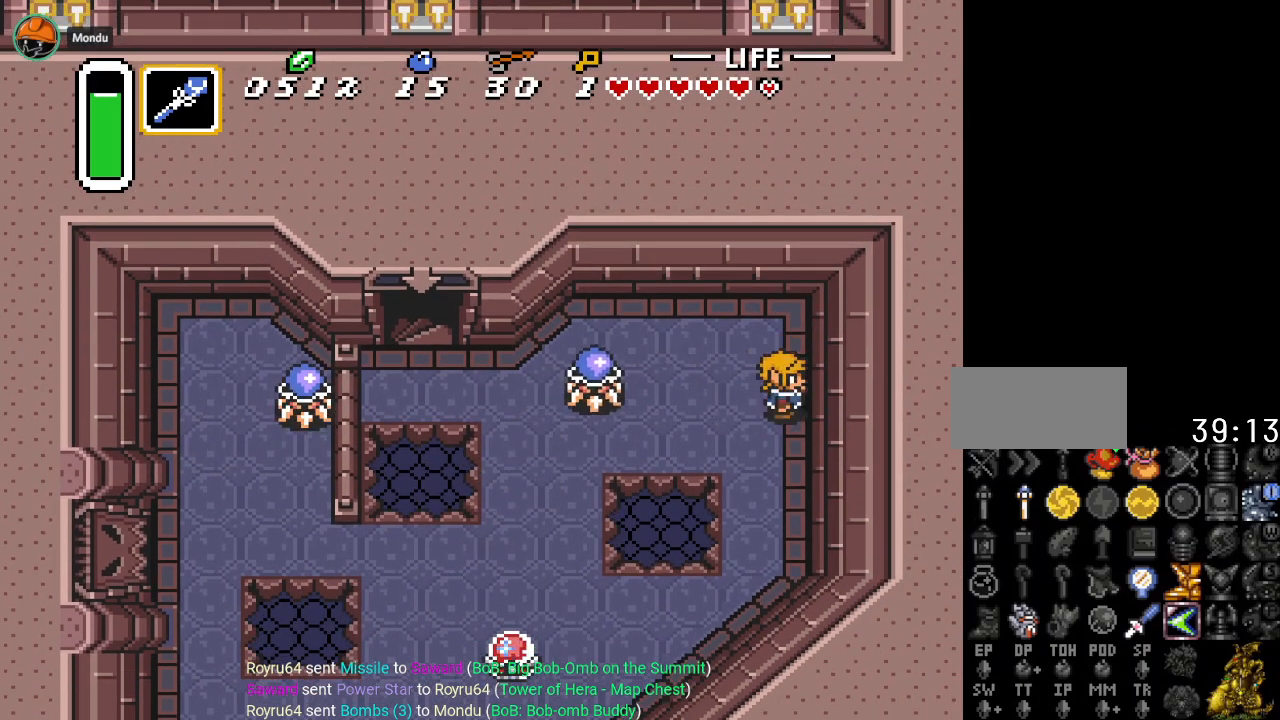
{"buttons": ["DPAD_UP", "DPAD_LEFT"], "events": [[17, "DPAD_LEFT", "down"], [150, "B", "down"], [300, "B", "up"], [501, "DPAD_UP", "down"]]}
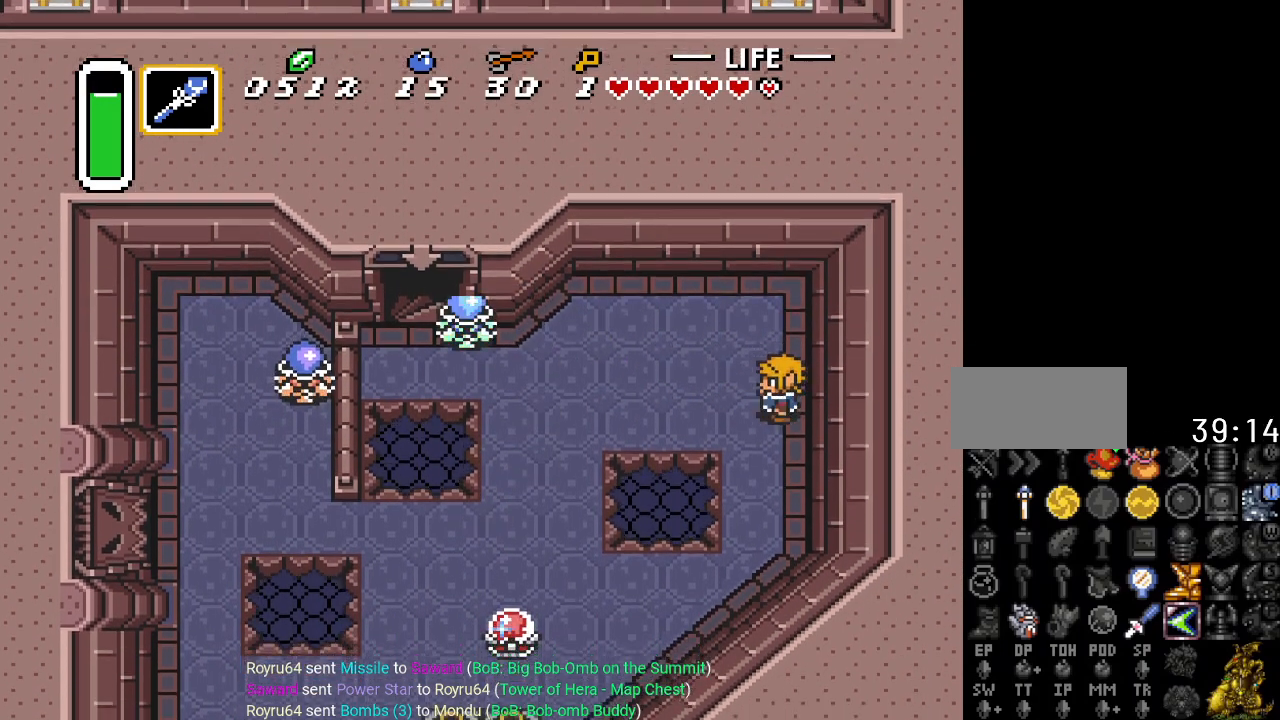
{"buttons": ["DPAD_LEFT"], "events": [[283, "DPAD_UP", "up"]]}
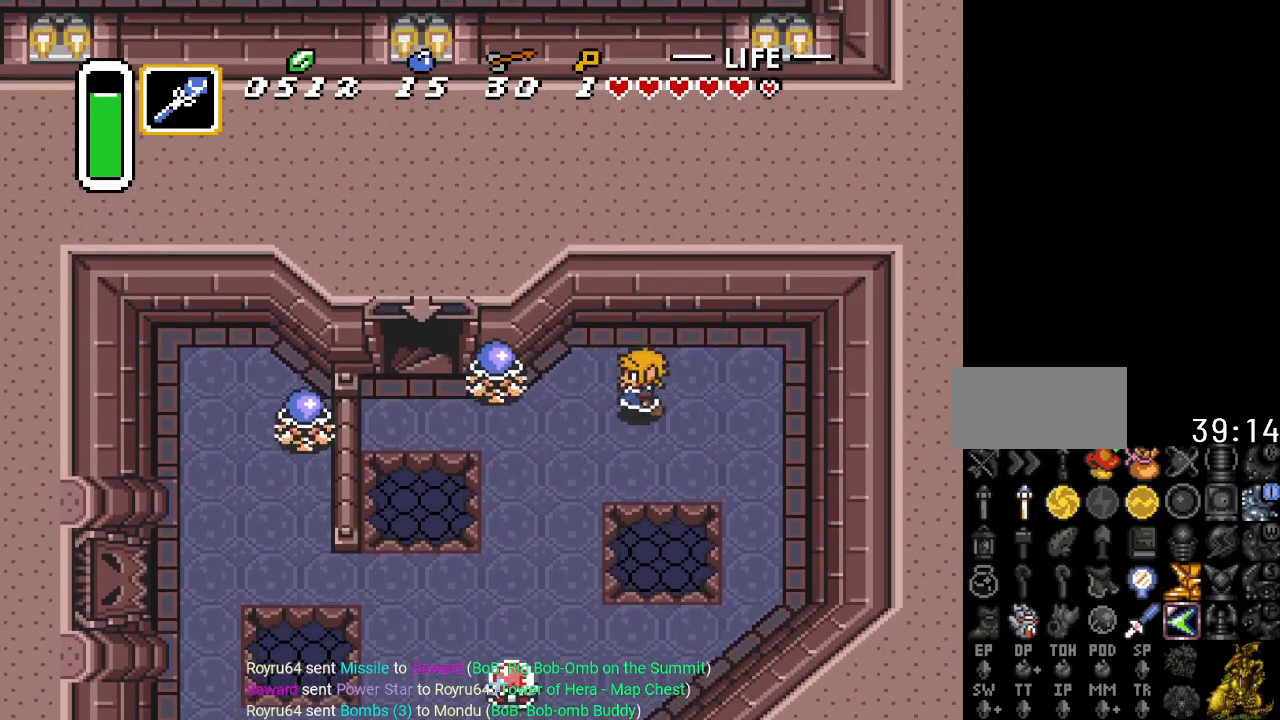
{"buttons": ["DPAD_LEFT"], "events": [[84, "B", "down"], [250, "B", "up"]]}
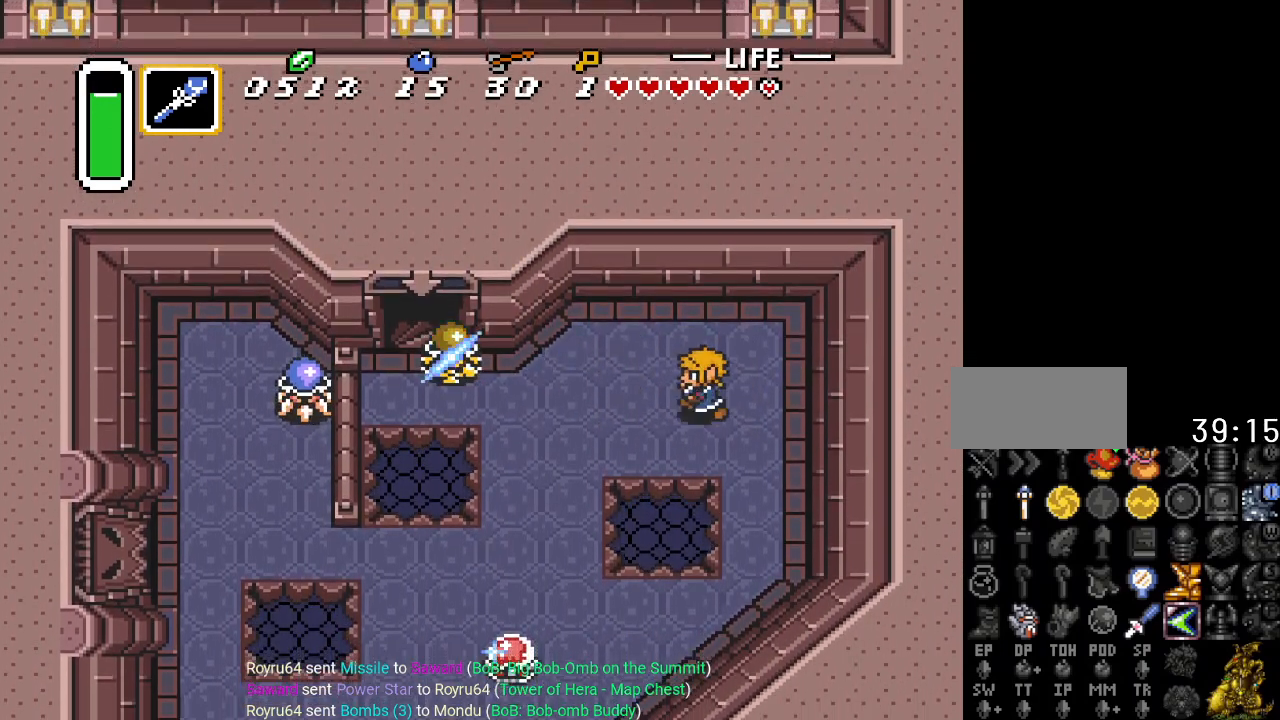
{"buttons": [], "events": [[367, "DPAD_LEFT", "up"]]}
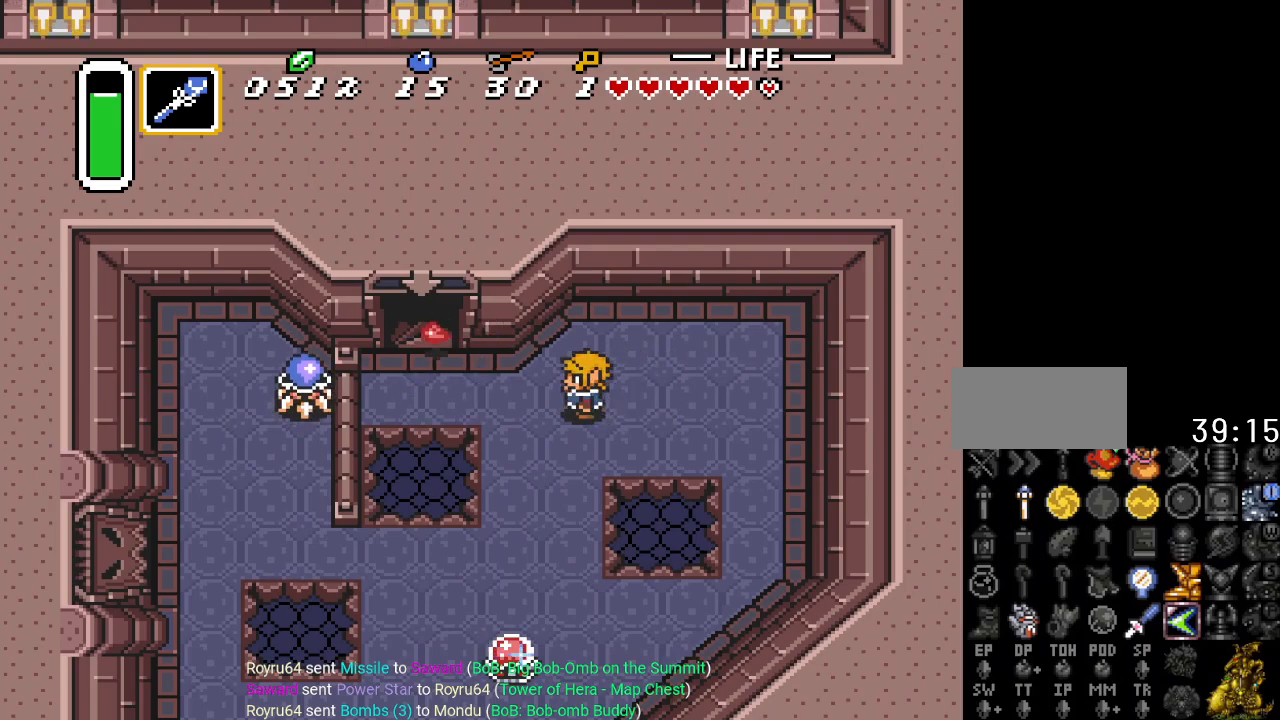
{"buttons": [], "events": [[17, "START", "down"], [300, "START", "up"]]}